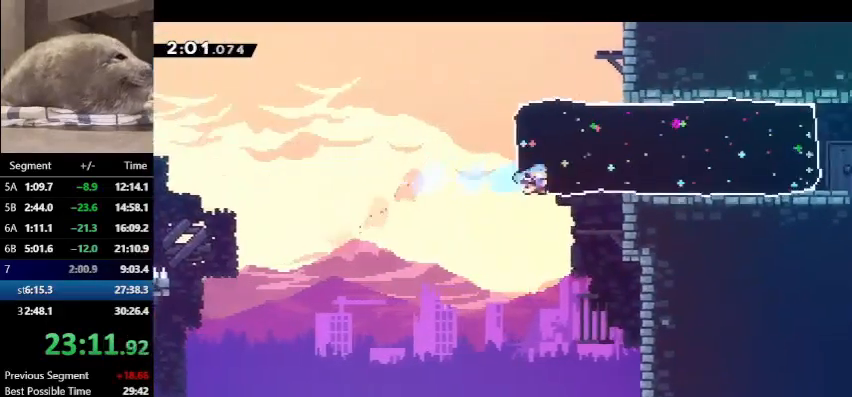
Gameplay with keyboard; each line is a JSON object with the keys held at the frame after it. "events" lists presses ("down") and releases ("up") of "dash", "demo", "down", "grab", "jump", "left", "right", "talk" and "up" between this image and that frame as [ms after this image, input, new state], when the widget could be followed in between. No other keys are recorded. Mouse input is not recorded. Key names are as the overlay labels them; some are game actions (e.g. jump) rather than physical keys.
{"keys": ["dash", "right"], "events": []}
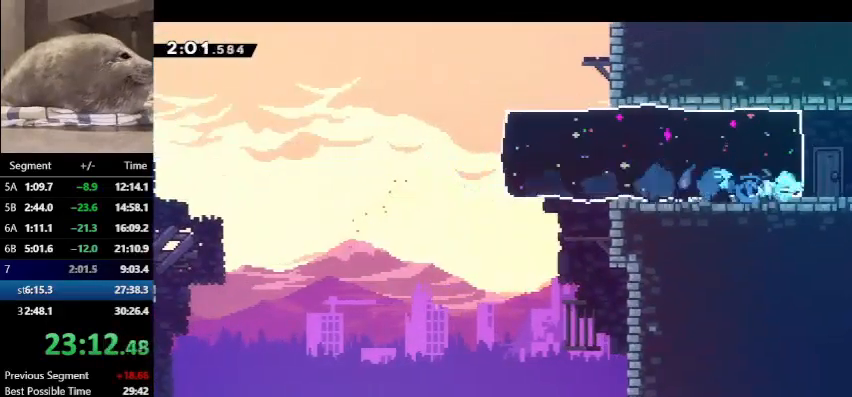
{"keys": ["dash", "right"], "events": []}
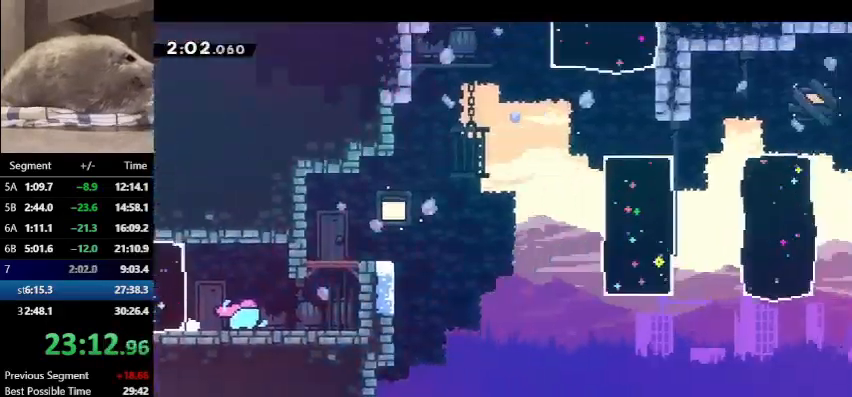
{"keys": ["jump", "right"], "events": [[367, "dash", "up"], [367, "jump", "down"]]}
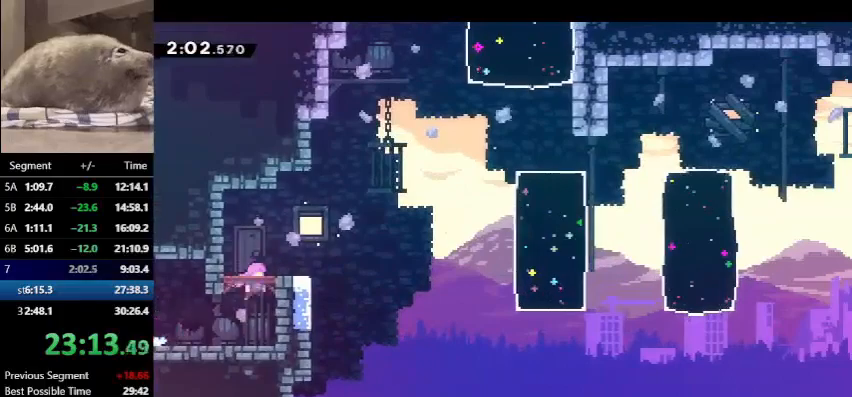
{"keys": ["jump", "right", "up"], "events": [[100, "dash", "down"], [167, "jump", "up"], [300, "dash", "up"], [300, "jump", "down"], [400, "up", "down"]]}
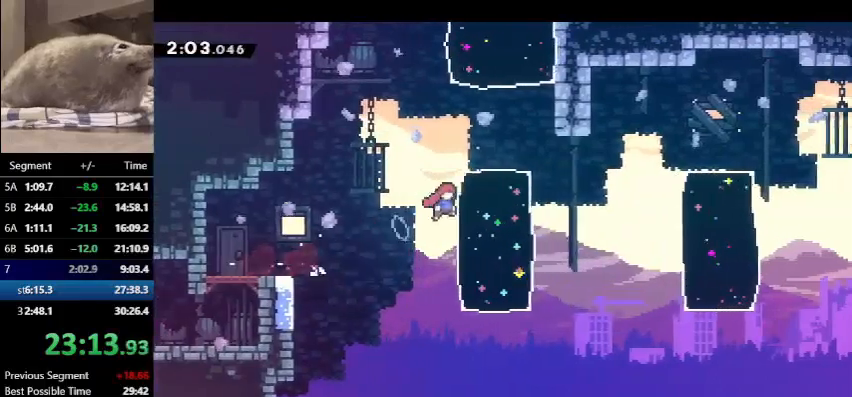
{"keys": ["dash", "up"], "events": [[67, "dash", "down"], [133, "jump", "up"], [267, "right", "up"], [333, "dash", "up"], [367, "dash", "down"]]}
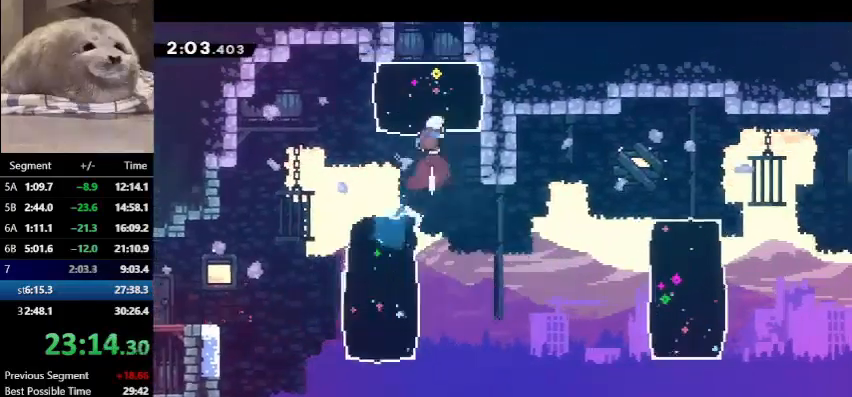
{"keys": ["left", "up"], "events": [[233, "dash", "up"], [233, "left", "down"]]}
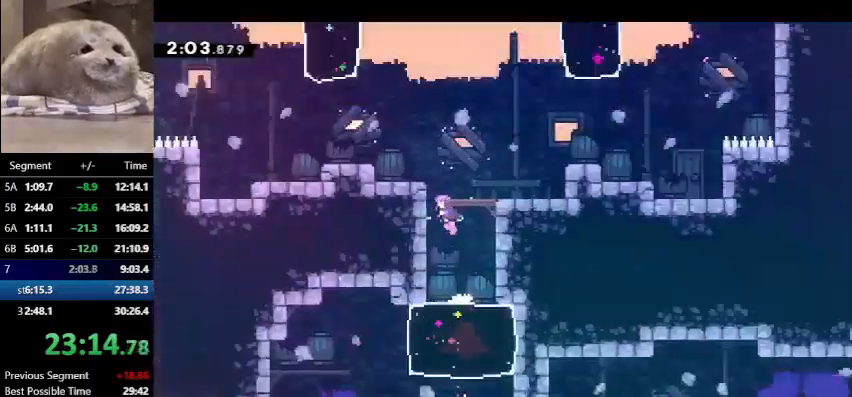
{"keys": ["left", "up"], "events": []}
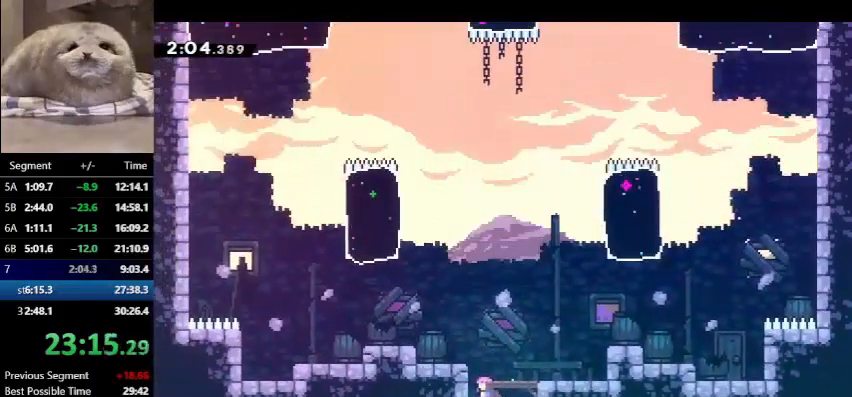
{"keys": ["dash", "left", "up"], "events": [[300, "dash", "down"]]}
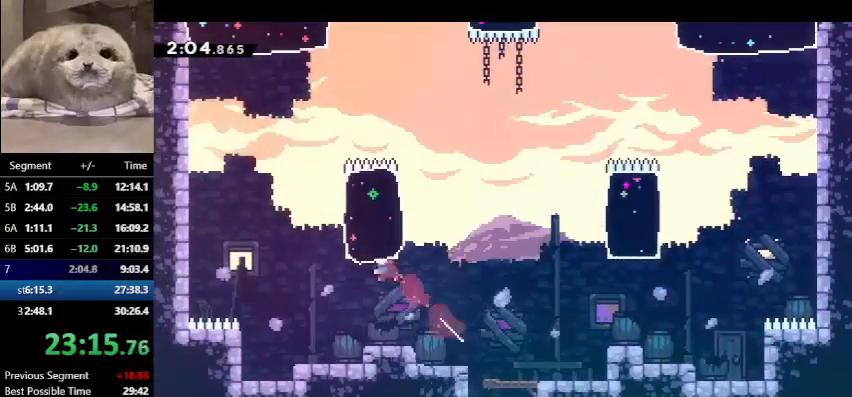
{"keys": ["up"], "events": [[133, "dash", "up"], [200, "jump", "down"], [300, "dash", "down"], [333, "jump", "up"], [467, "dash", "up"], [467, "left", "up"]]}
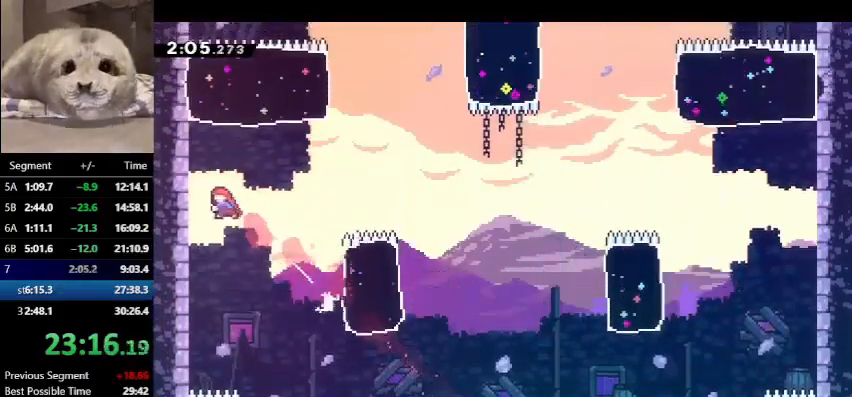
{"keys": ["left", "up"], "events": [[33, "dash", "down"], [333, "dash", "up"], [400, "left", "down"]]}
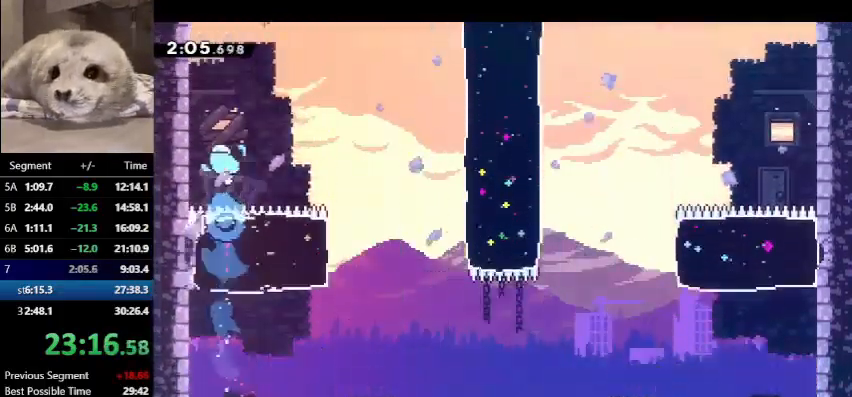
{"keys": ["jump", "right", "up"], "events": [[133, "left", "up"], [167, "dash", "down"], [400, "dash", "up"], [400, "jump", "down"], [400, "right", "down"]]}
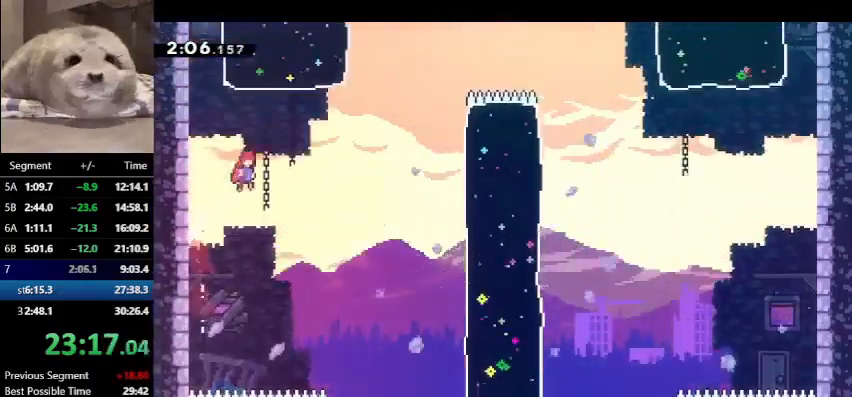
{"keys": ["right", "up"], "events": [[200, "dash", "down"], [200, "jump", "up"], [467, "dash", "up"]]}
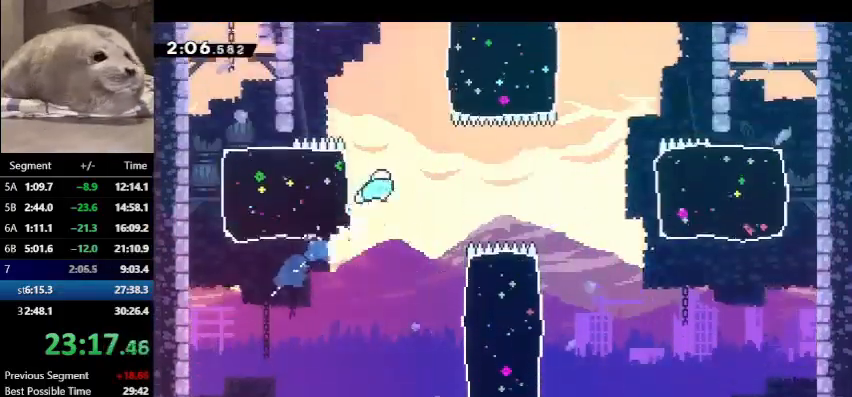
{"keys": ["dash", "right", "up"], "events": [[33, "right", "up"], [67, "dash", "down"], [267, "dash", "up"], [267, "right", "down"], [333, "dash", "down"]]}
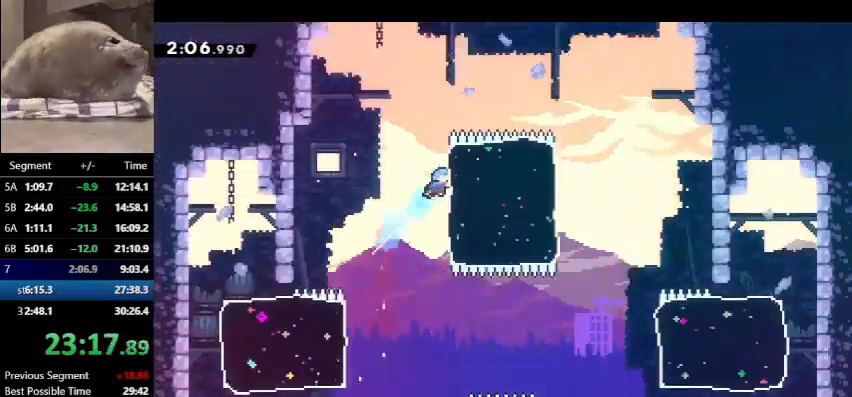
{"keys": ["up"], "events": [[33, "dash", "up"], [233, "right", "up"], [267, "dash", "down"], [467, "dash", "up"]]}
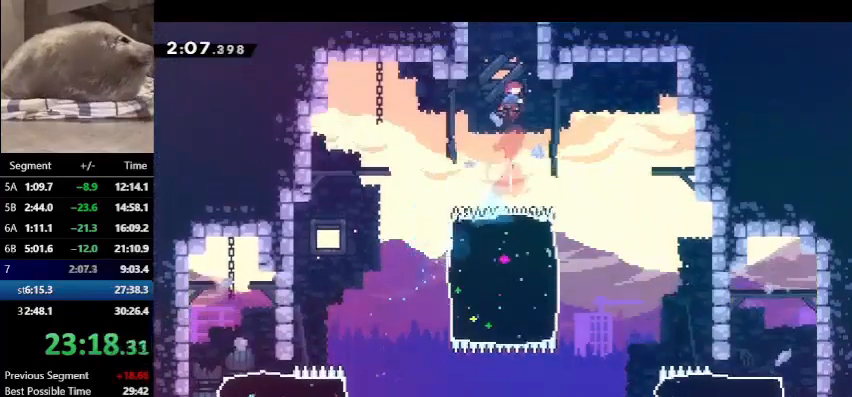
{"keys": ["right", "up"], "events": [[67, "dash", "down"], [200, "right", "down"], [300, "dash", "up"]]}
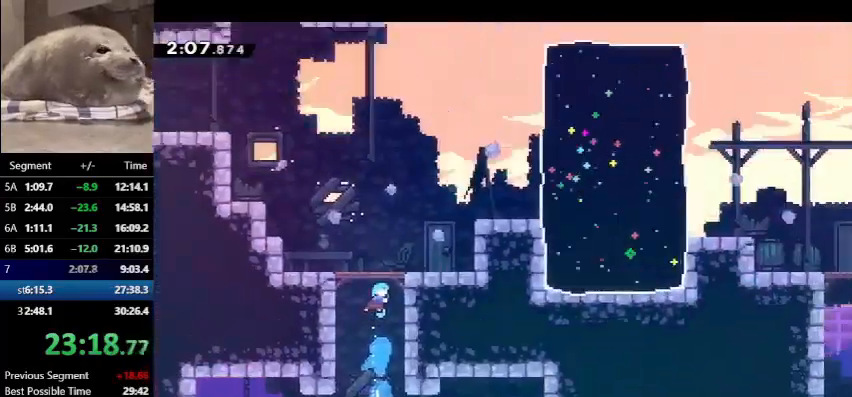
{"keys": ["right", "up"], "events": []}
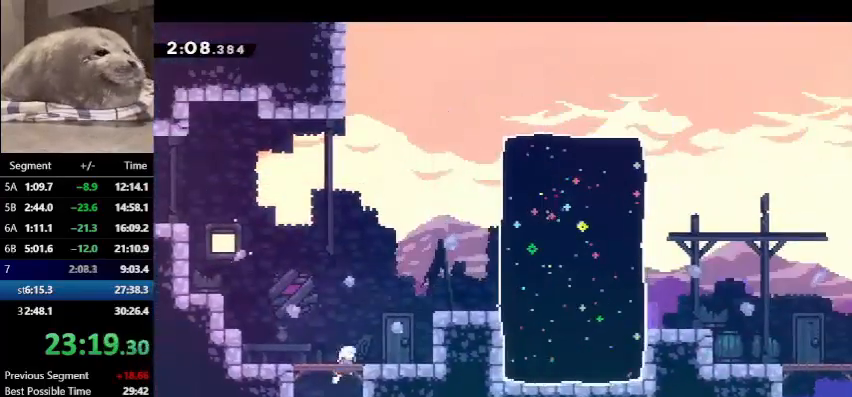
{"keys": ["dash", "right"], "events": [[133, "dash", "down"], [367, "dash", "up"], [400, "up", "up"], [467, "dash", "down"]]}
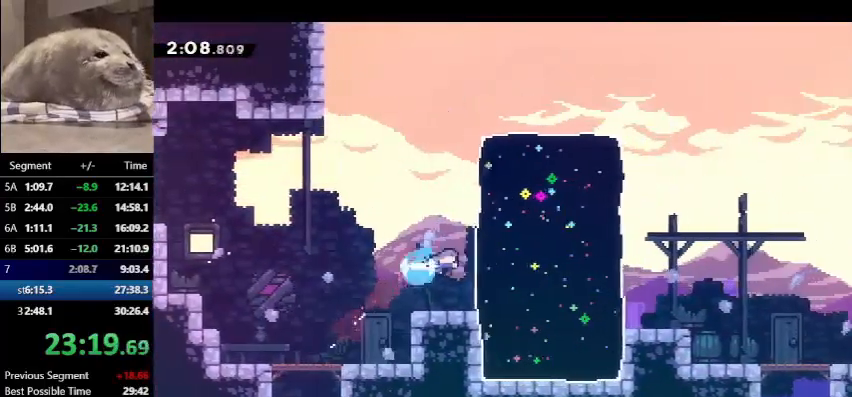
{"keys": ["demo", "jump", "right"], "events": [[100, "dash", "up"], [467, "demo", "down"], [467, "jump", "down"]]}
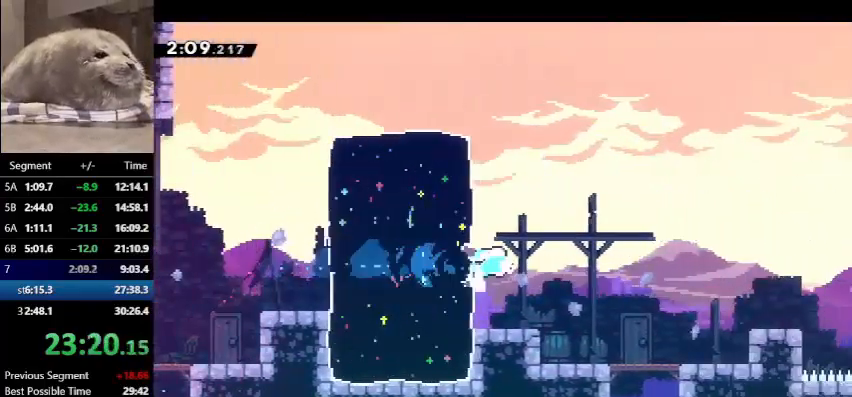
{"keys": ["dash", "down", "right"], "events": [[167, "jump", "up"], [200, "demo", "up"], [400, "down", "down"], [433, "dash", "down"]]}
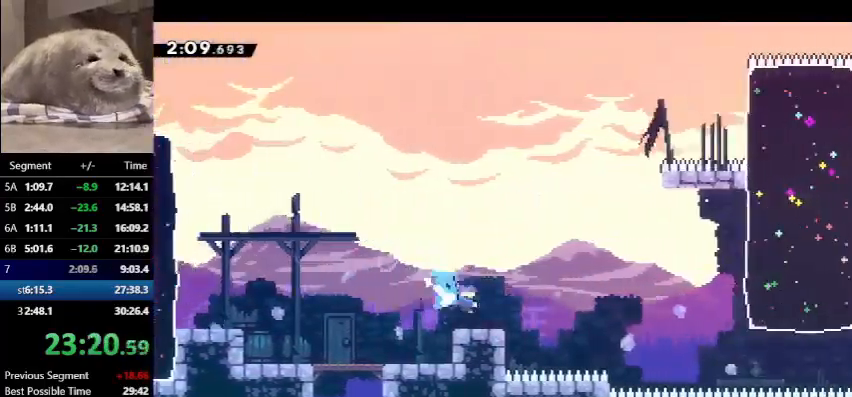
{"keys": ["dash", "right", "up"], "events": [[133, "dash", "up"], [133, "down", "up"], [133, "jump", "down"], [367, "up", "down"], [400, "dash", "down"], [467, "jump", "up"]]}
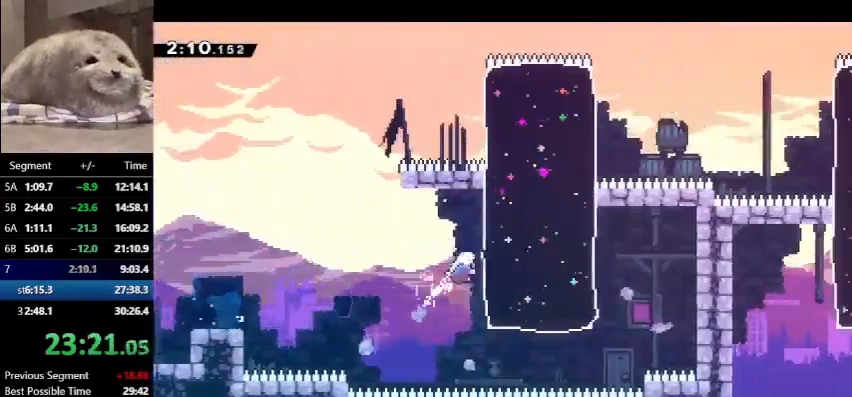
{"keys": ["right"], "events": [[133, "dash", "up"], [200, "up", "up"]]}
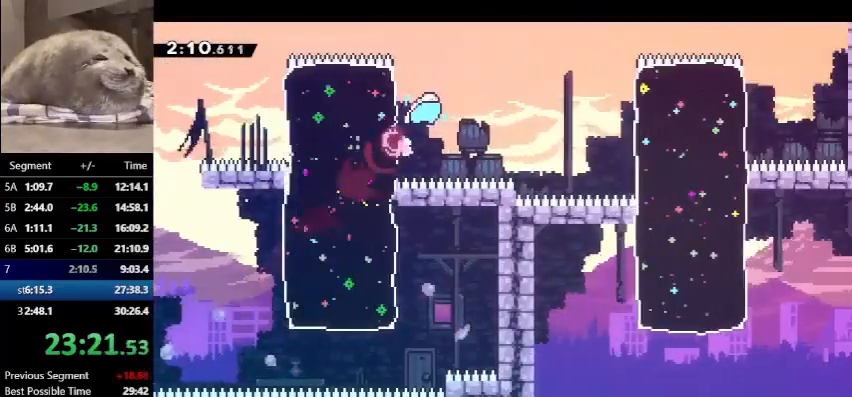
{"keys": ["dash", "down", "right"], "events": [[33, "demo", "down"], [33, "jump", "down"], [233, "demo", "up"], [233, "down", "down"], [233, "jump", "up"], [333, "dash", "down"]]}